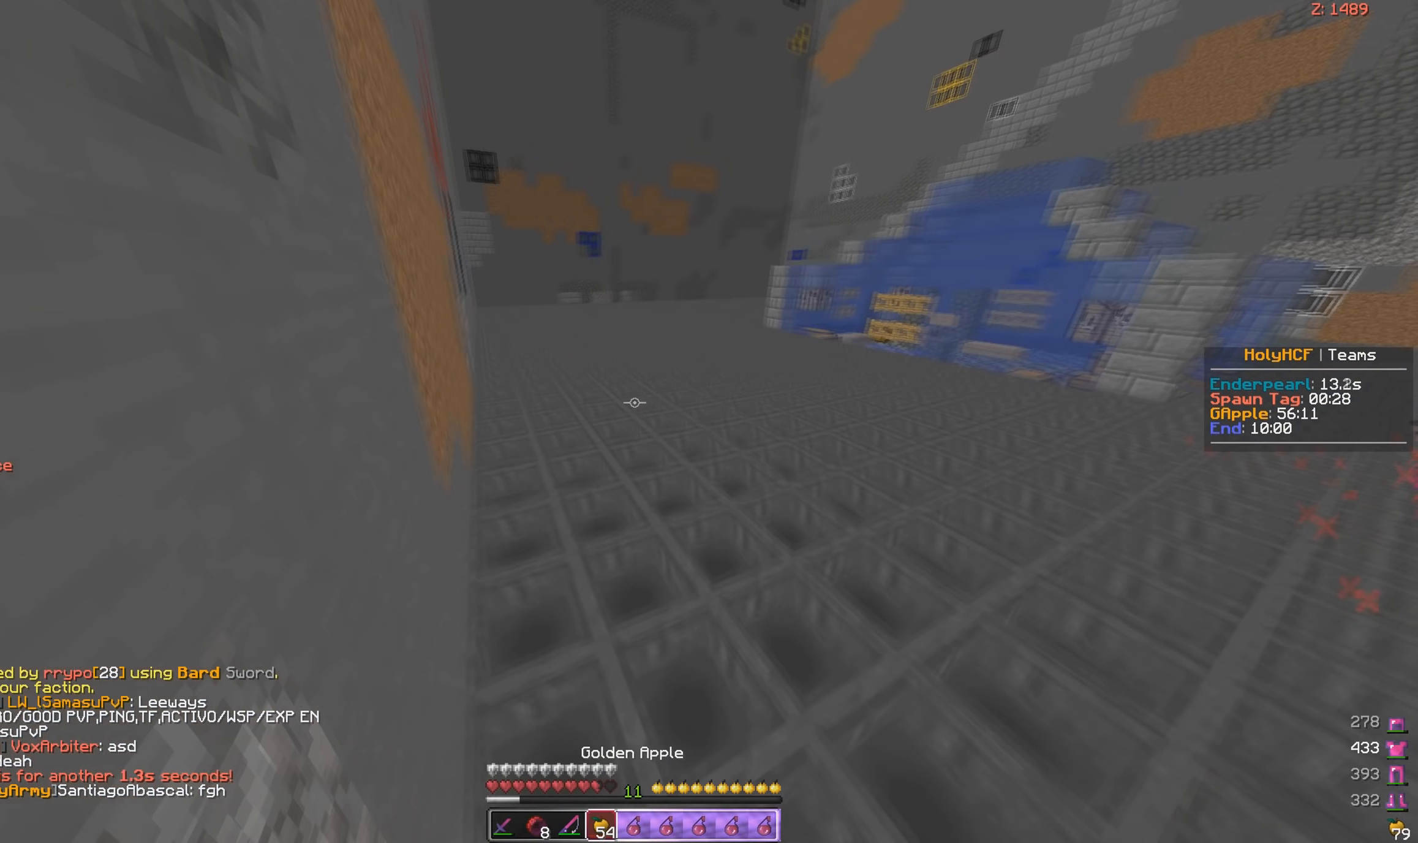
Gameplay with keyboard and mouse; each line is a JSON object with the keys and mouse buttons held at the frame after it (dt_ms = milliseconds from this image to that frame). "events" lists presses ("down") and releases ("up") of "a", "d", "s", "space", "w", "mouse_left" and "mouse_right" between this image and that frame as [ms after this image, input, new state], when the widget could be followed in between. "mouse_left", "mouse_right" = the "left", "right" buttons of the "mouse" list. No other keys are recorded. Fast repeated clicks can show as one long hold. Mouse movement is not recorded.
{"dt_ms": 100, "keys": ["w"], "mouse": [], "events": []}
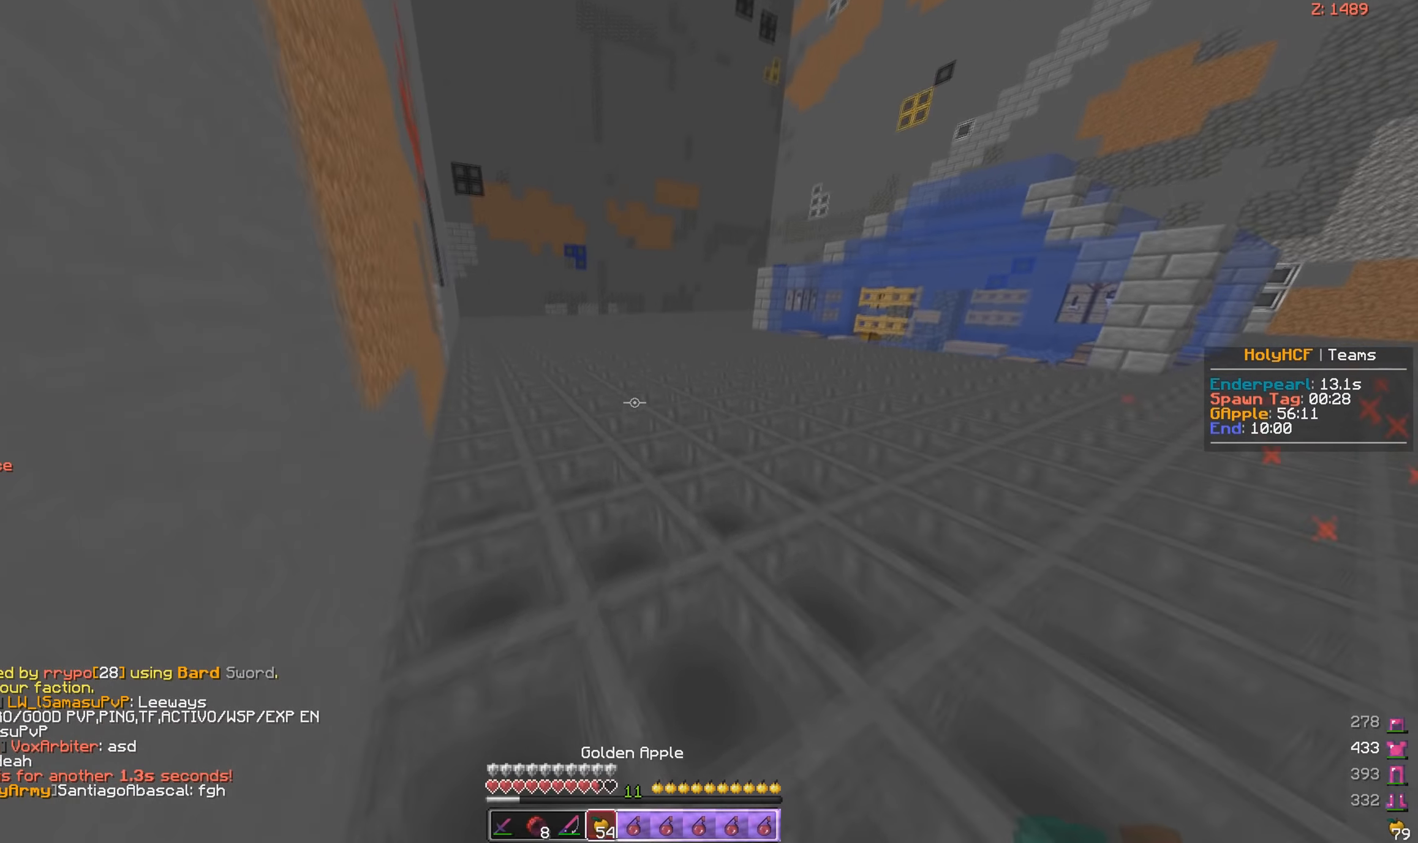
{"dt_ms": 500, "keys": ["w"], "mouse": [], "events": []}
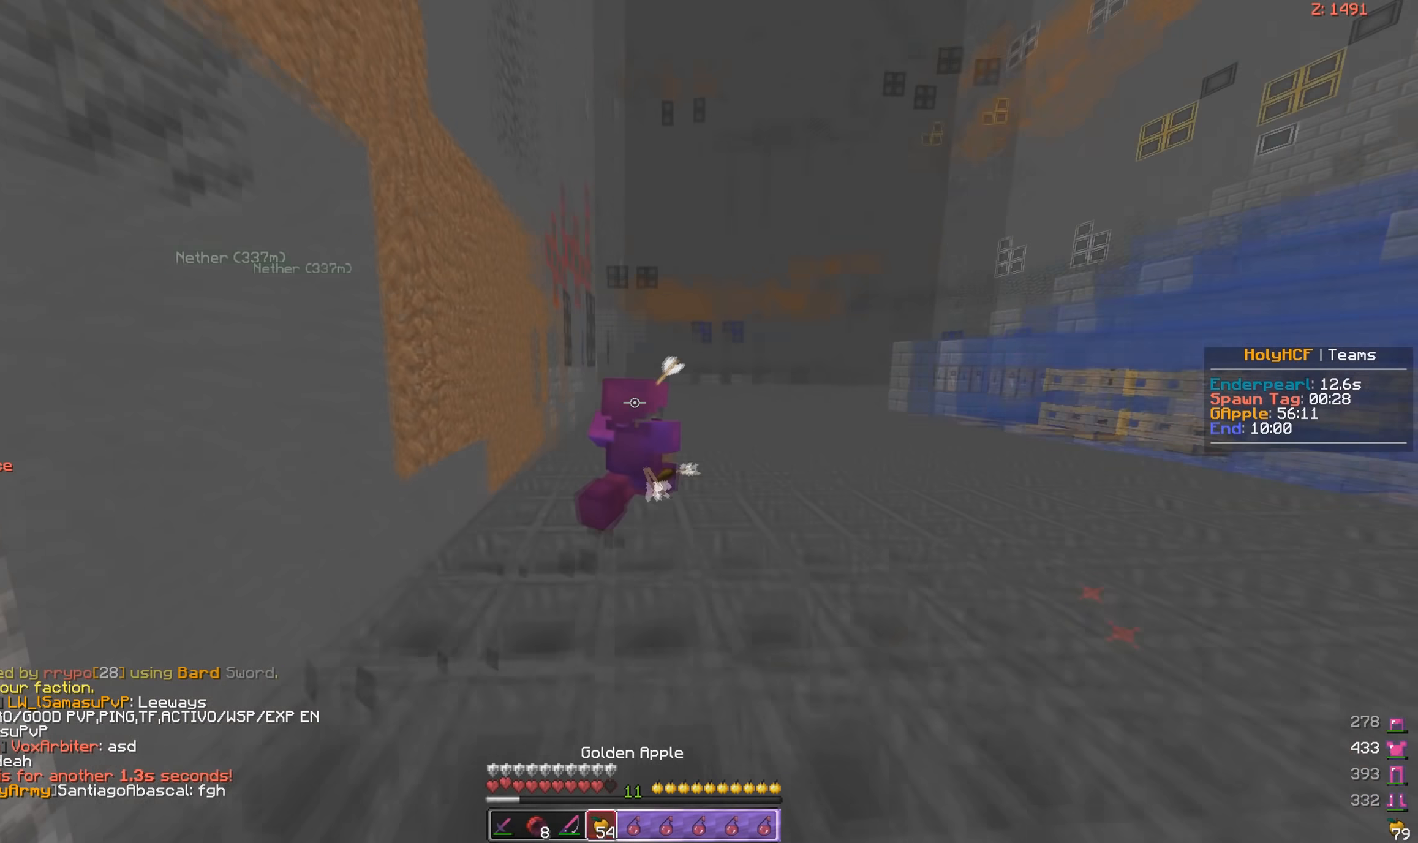
{"dt_ms": 500, "keys": ["w"], "mouse": [], "events": []}
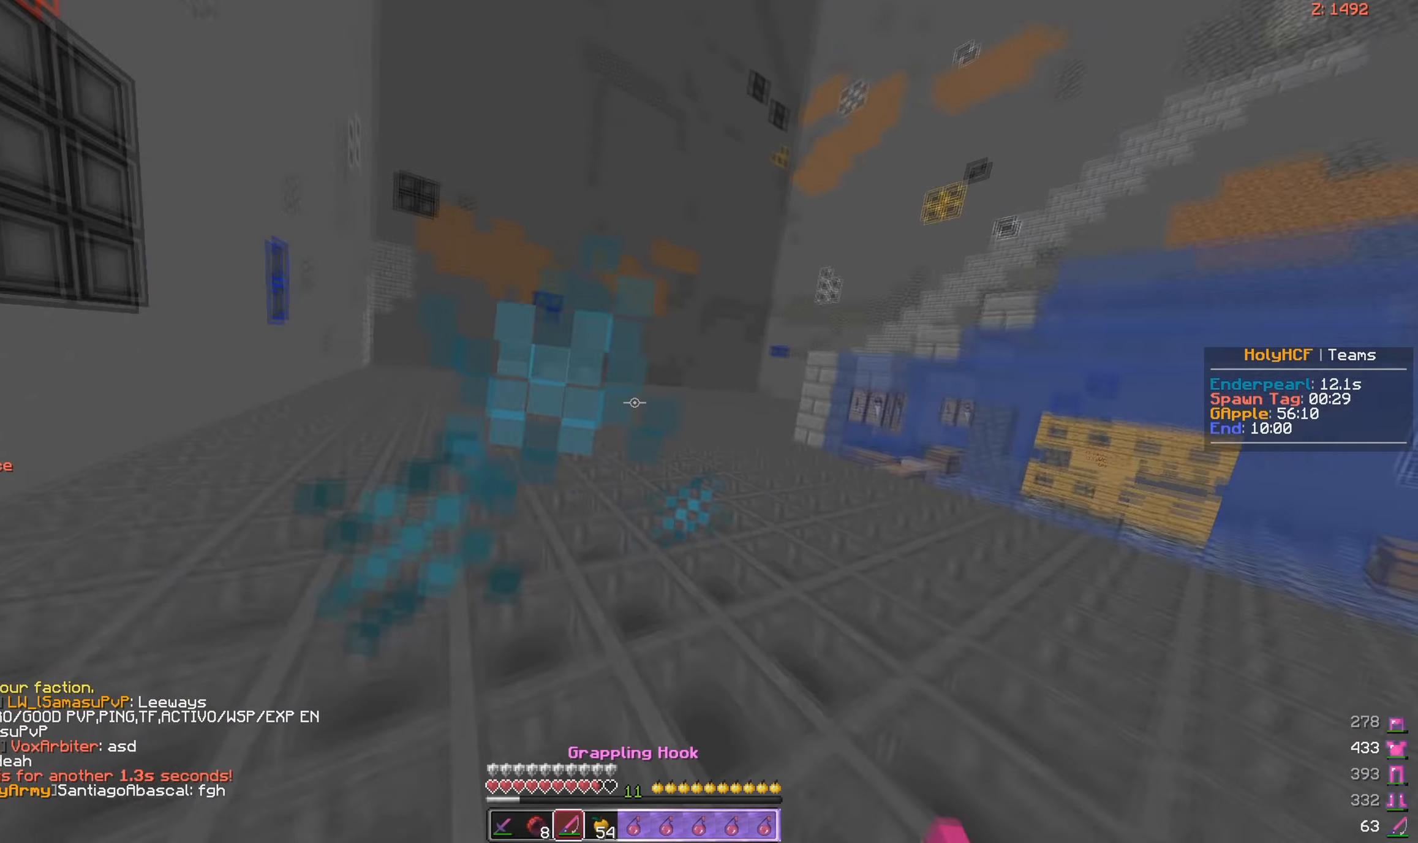
{"dt_ms": 500, "keys": ["a", "space", "w"], "mouse": [], "events": [[167, "a", "down"], [350, "space", "down"], [367, "mouse_right", "down"], [467, "mouse_right", "up"]]}
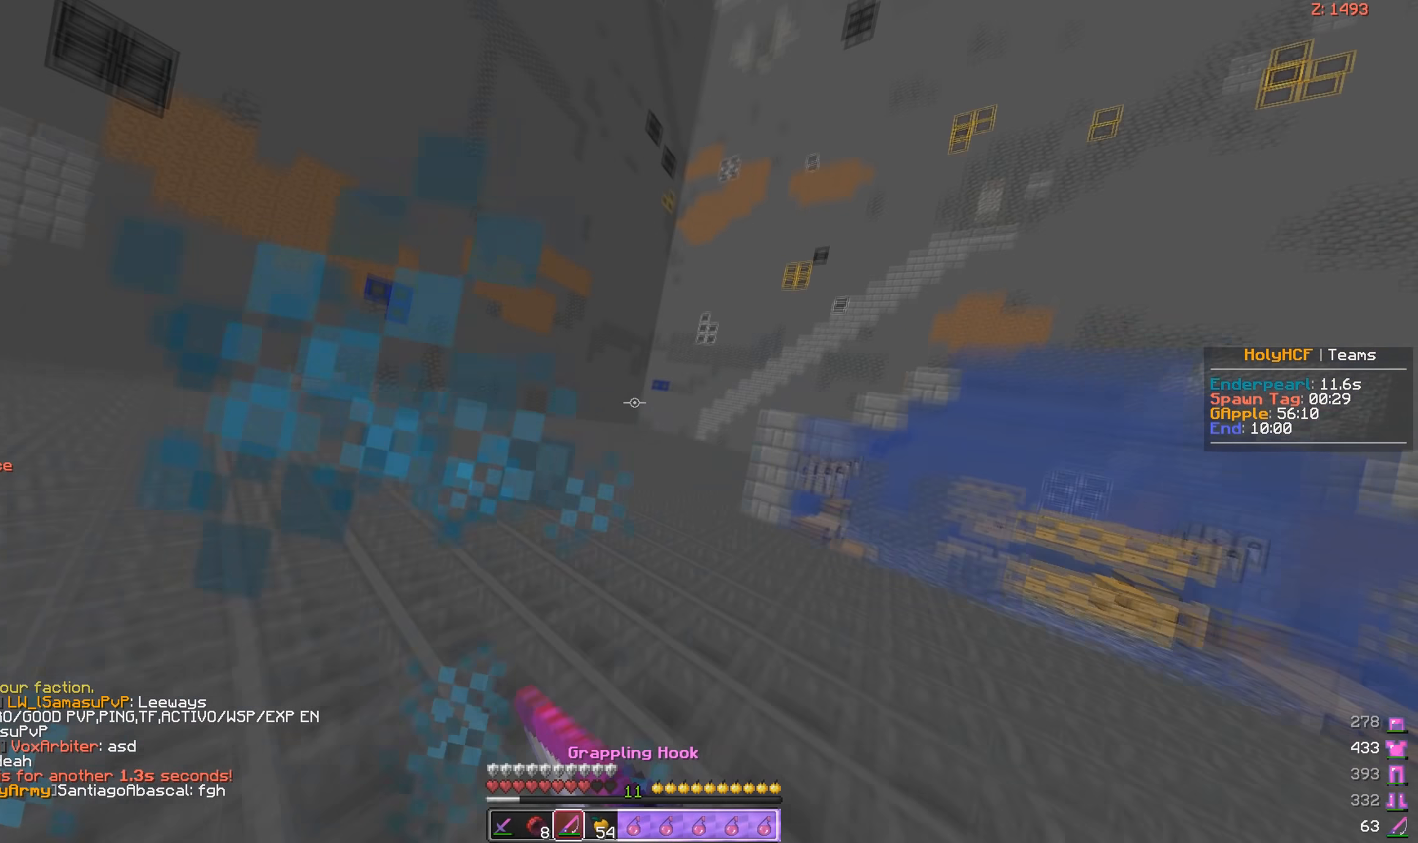
{"dt_ms": 500, "keys": ["a", "w"], "mouse": [], "events": [[267, "space", "up"]]}
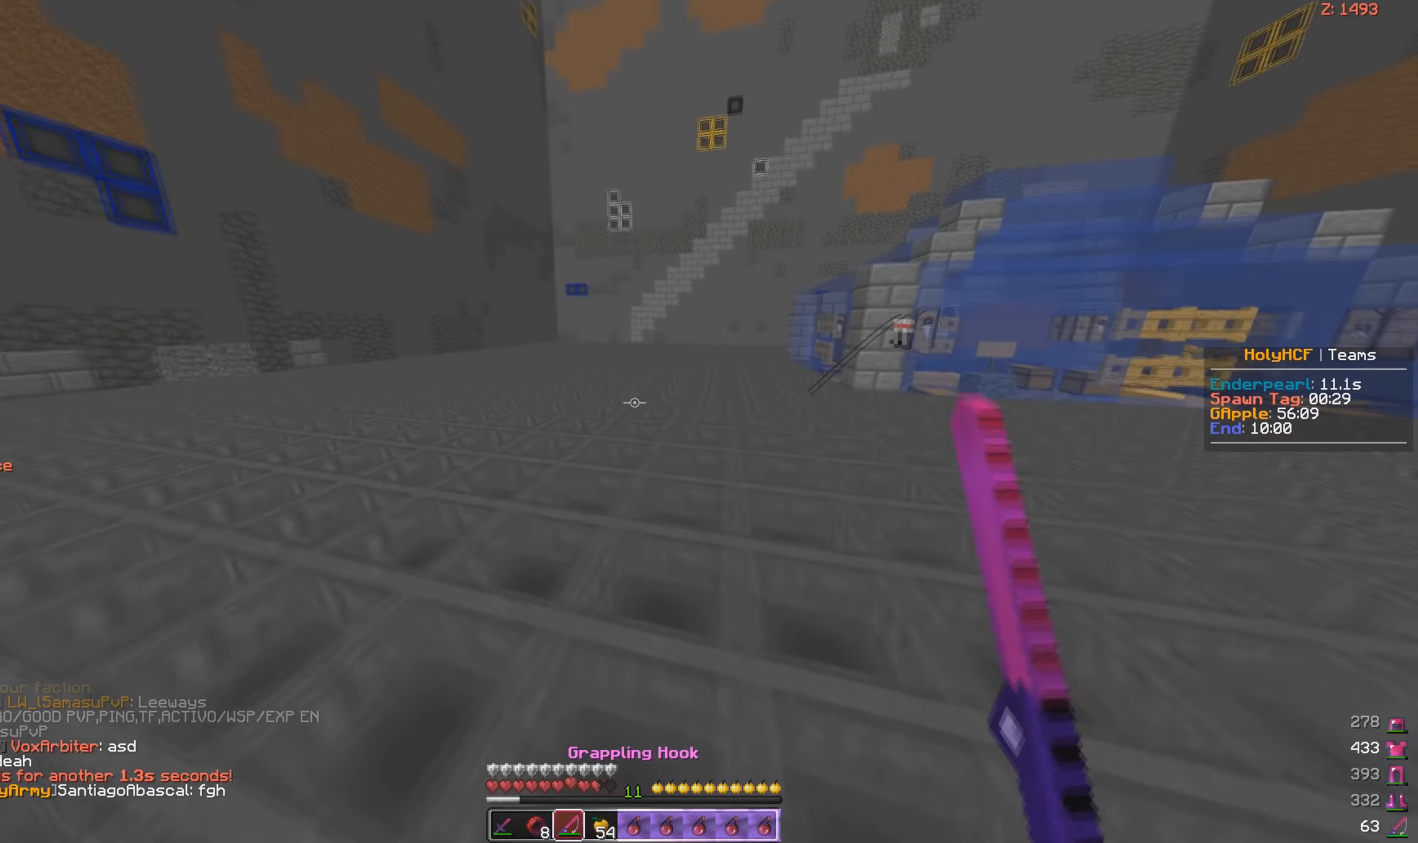
{"dt_ms": 500, "keys": ["space", "w"], "mouse": [], "events": [[83, "mouse_right", "down"], [100, "space", "down"], [233, "mouse_right", "up"], [250, "a", "up"]]}
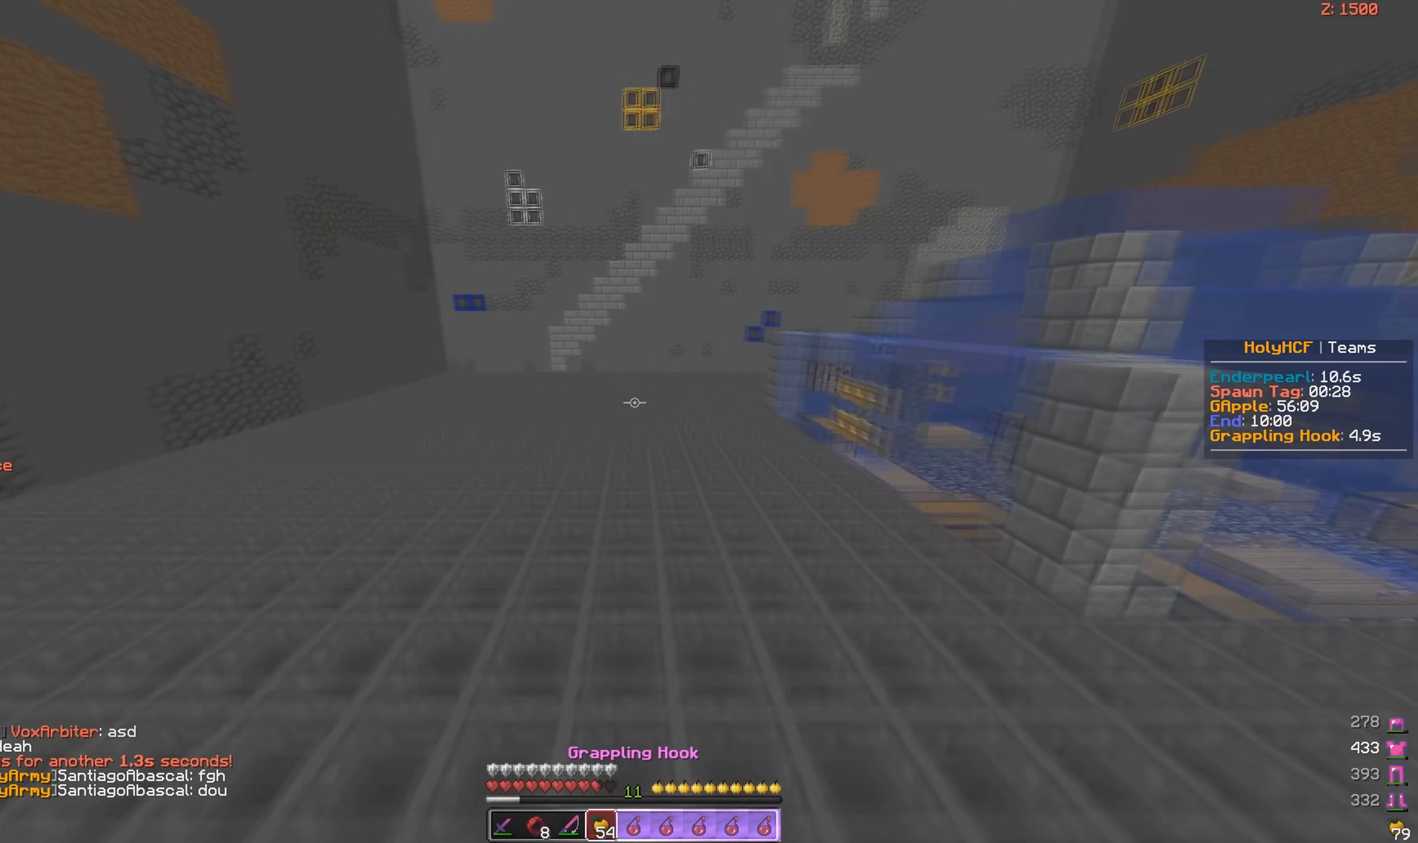
{"dt_ms": 500, "keys": ["a", "space", "w"], "mouse": [], "events": [[267, "a", "down"]]}
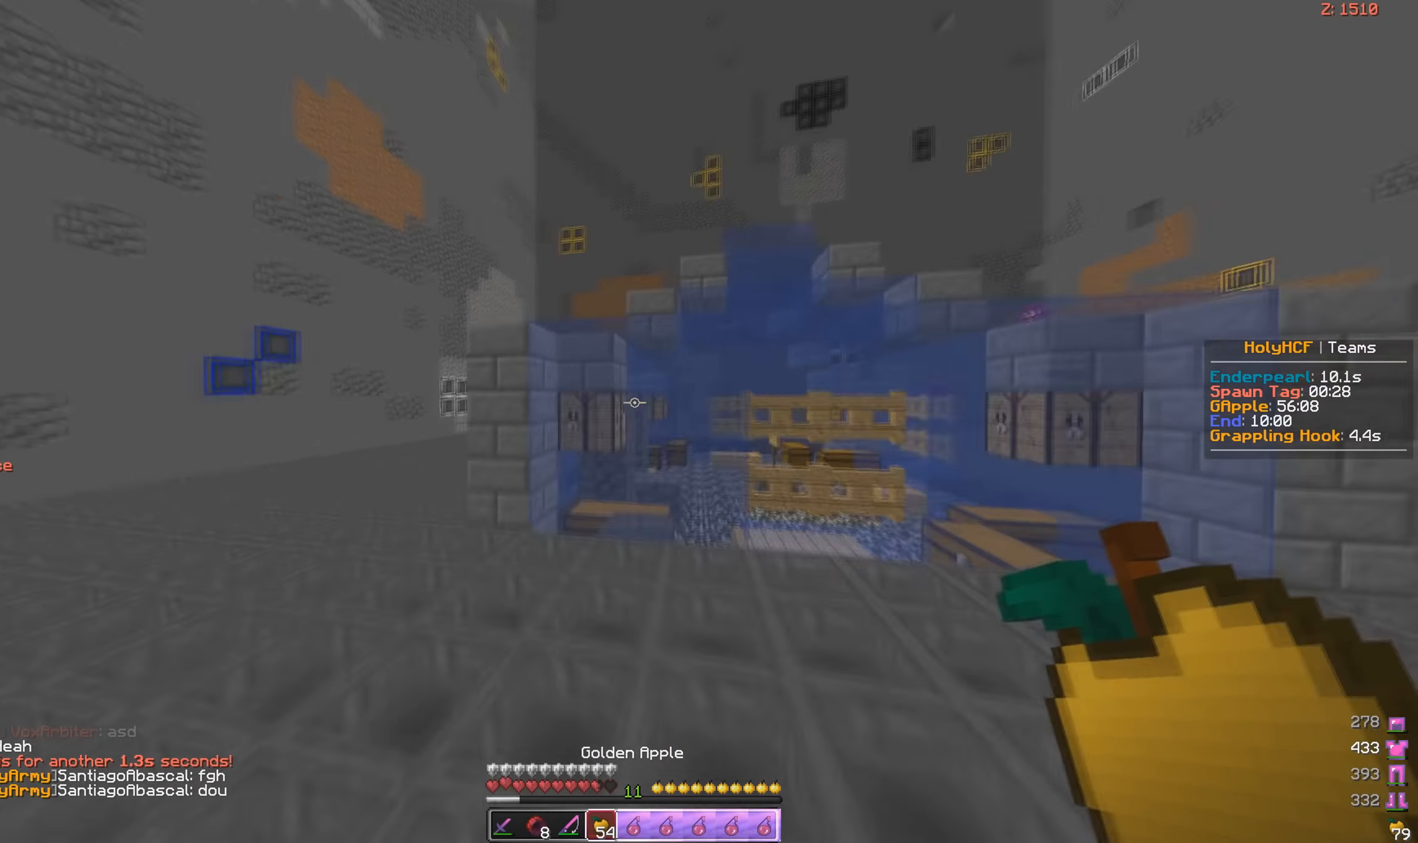
{"dt_ms": 500, "keys": ["w"], "mouse": [], "events": [[300, "a", "up"], [383, "space", "up"]]}
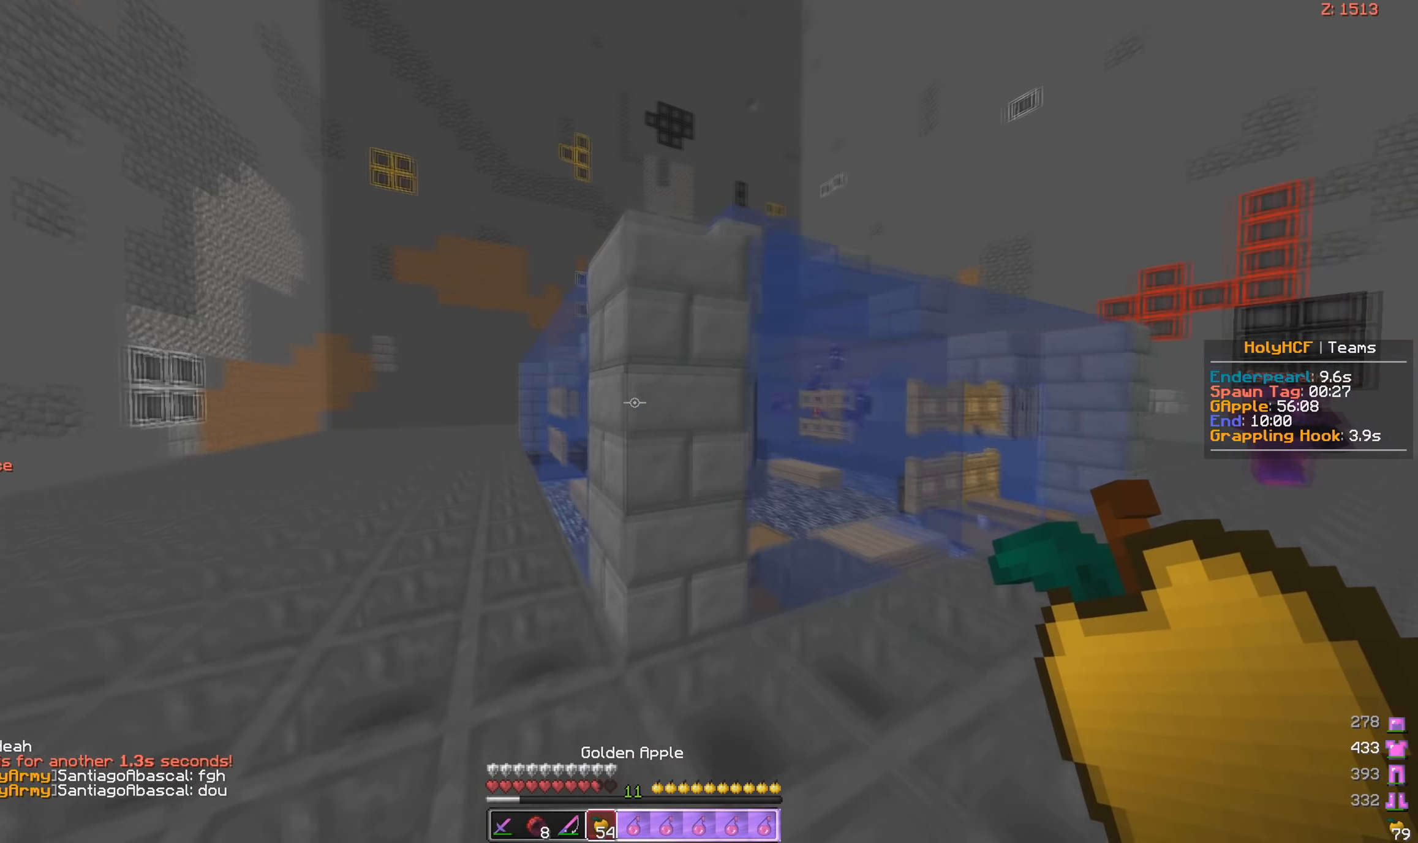
{"dt_ms": 500, "keys": ["w"], "mouse": [], "events": [[33, "a", "down"], [500, "a", "up"]]}
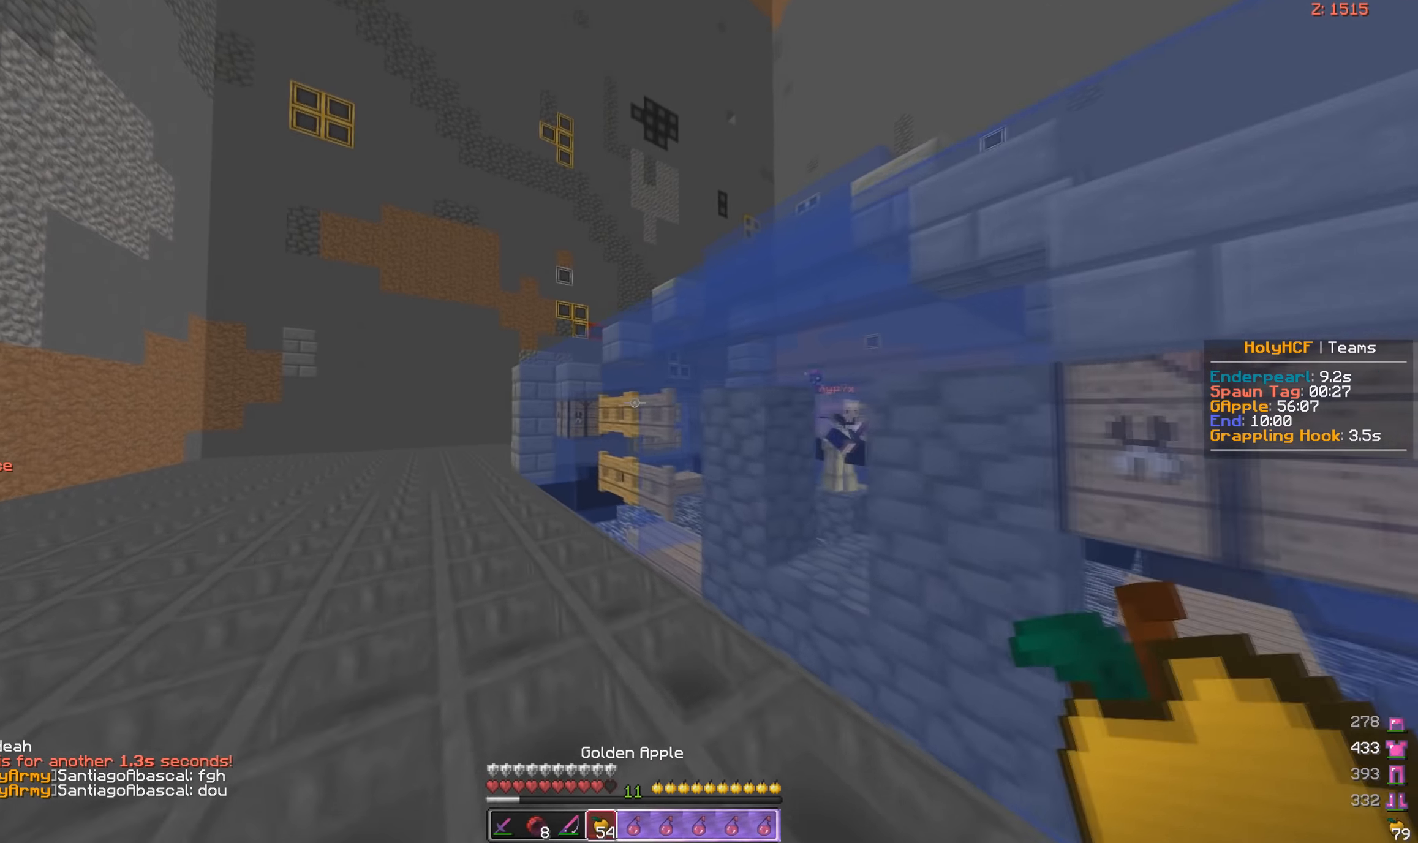
{"dt_ms": 500, "keys": ["a", "w"], "mouse": [], "events": [[133, "a", "down"]]}
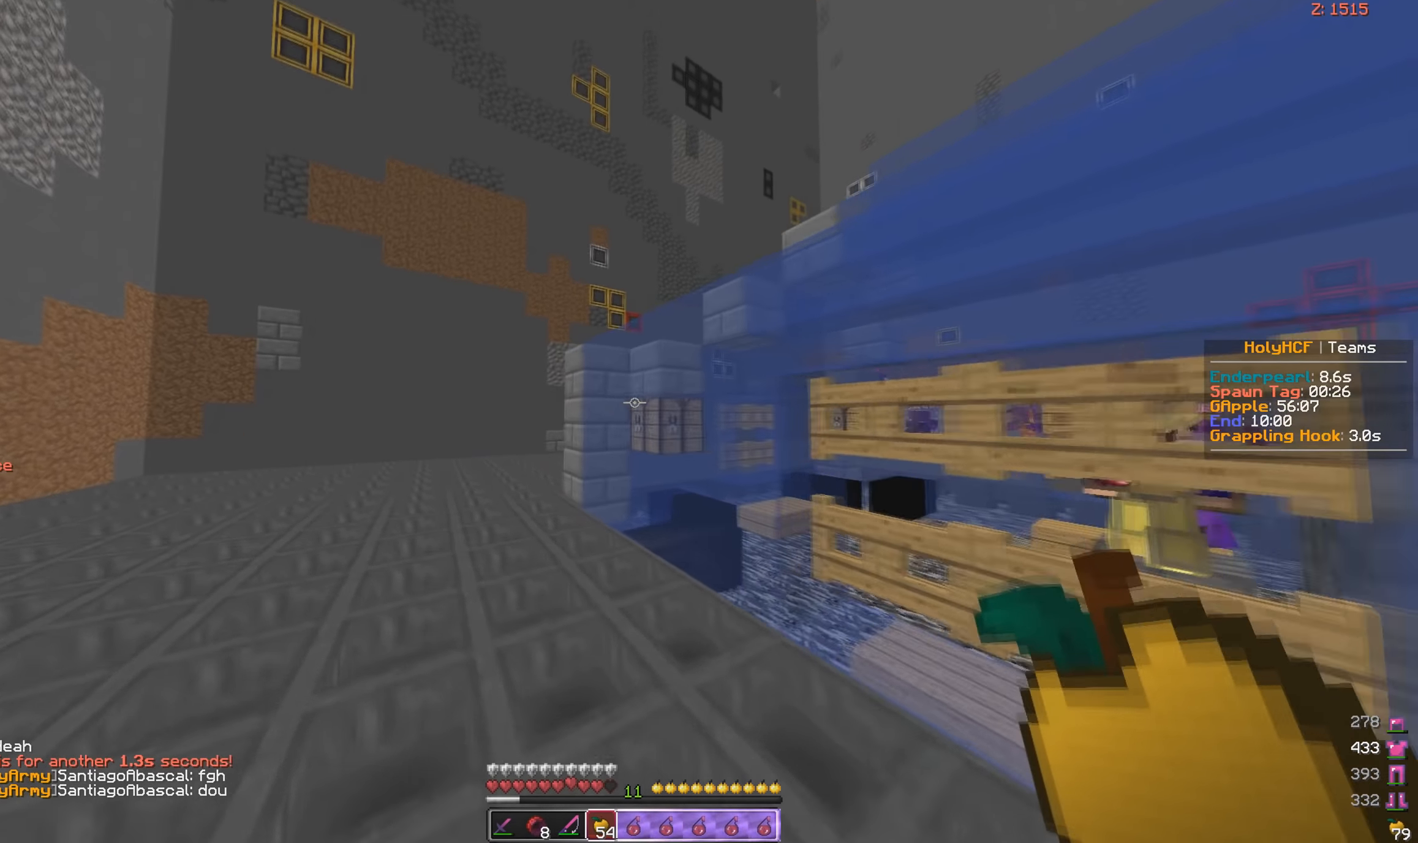
{"dt_ms": 500, "keys": ["a", "w"], "mouse": [], "events": []}
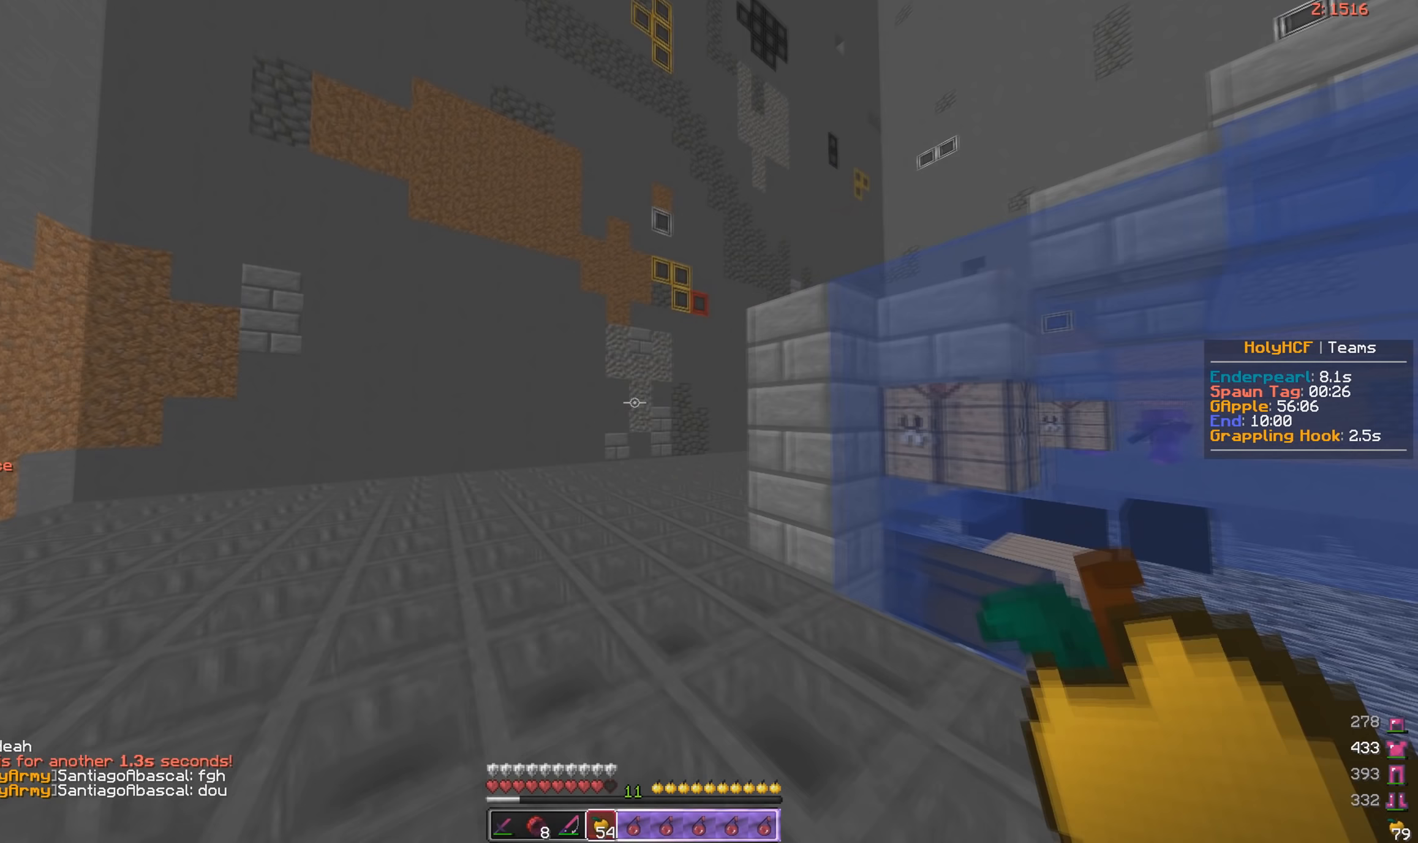
{"dt_ms": 500, "keys": ["a", "space", "w"], "mouse": ["right"], "events": [[83, "a", "up"], [200, "a", "down"], [400, "space", "down"], [483, "mouse_right", "down"]]}
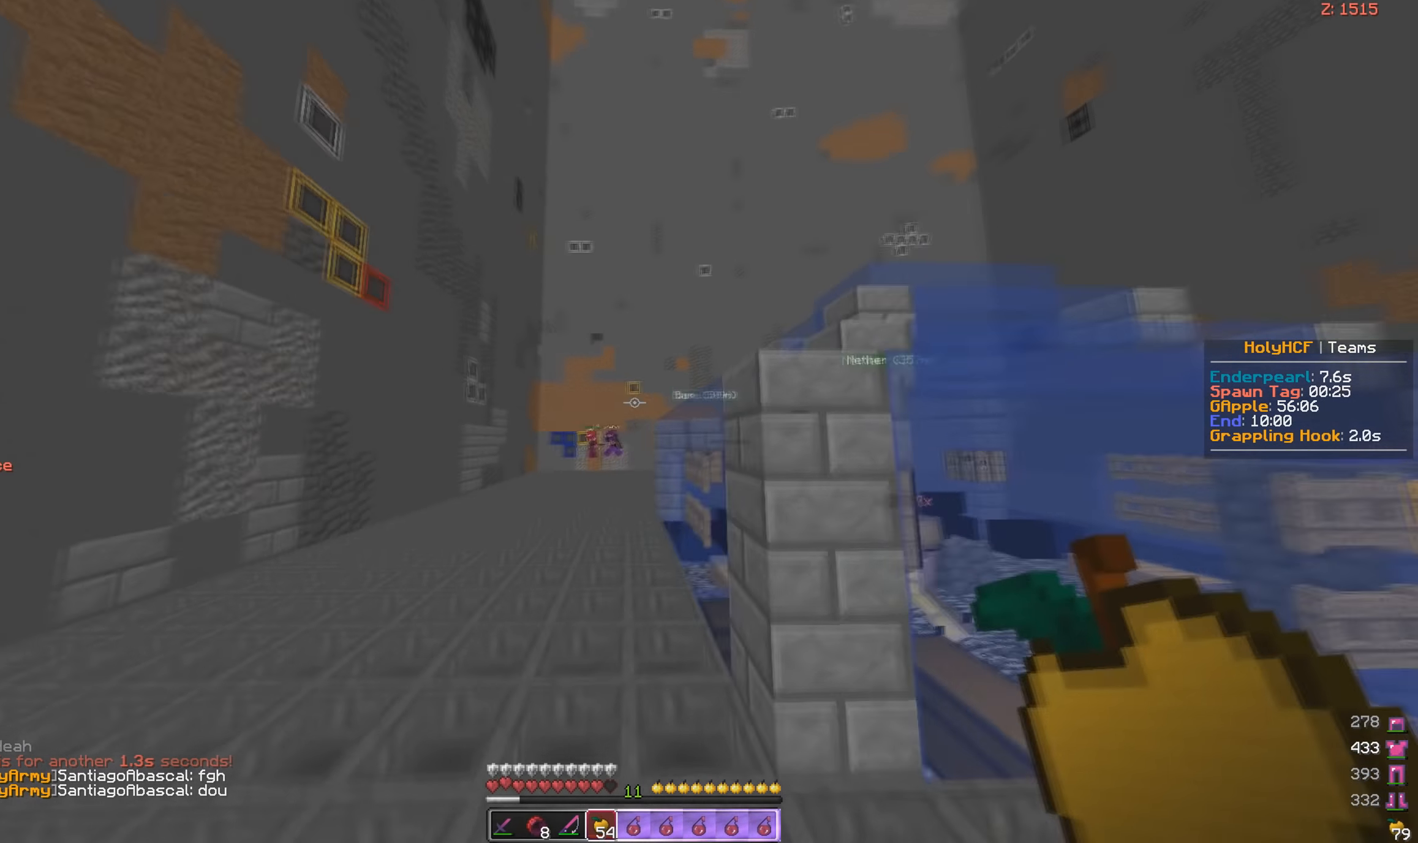
{"dt_ms": 500, "keys": ["w"], "mouse": ["right"], "events": [[17, "mouse_left", "down"], [67, "a", "up"], [100, "space", "up"], [117, "mouse_left", "up"]]}
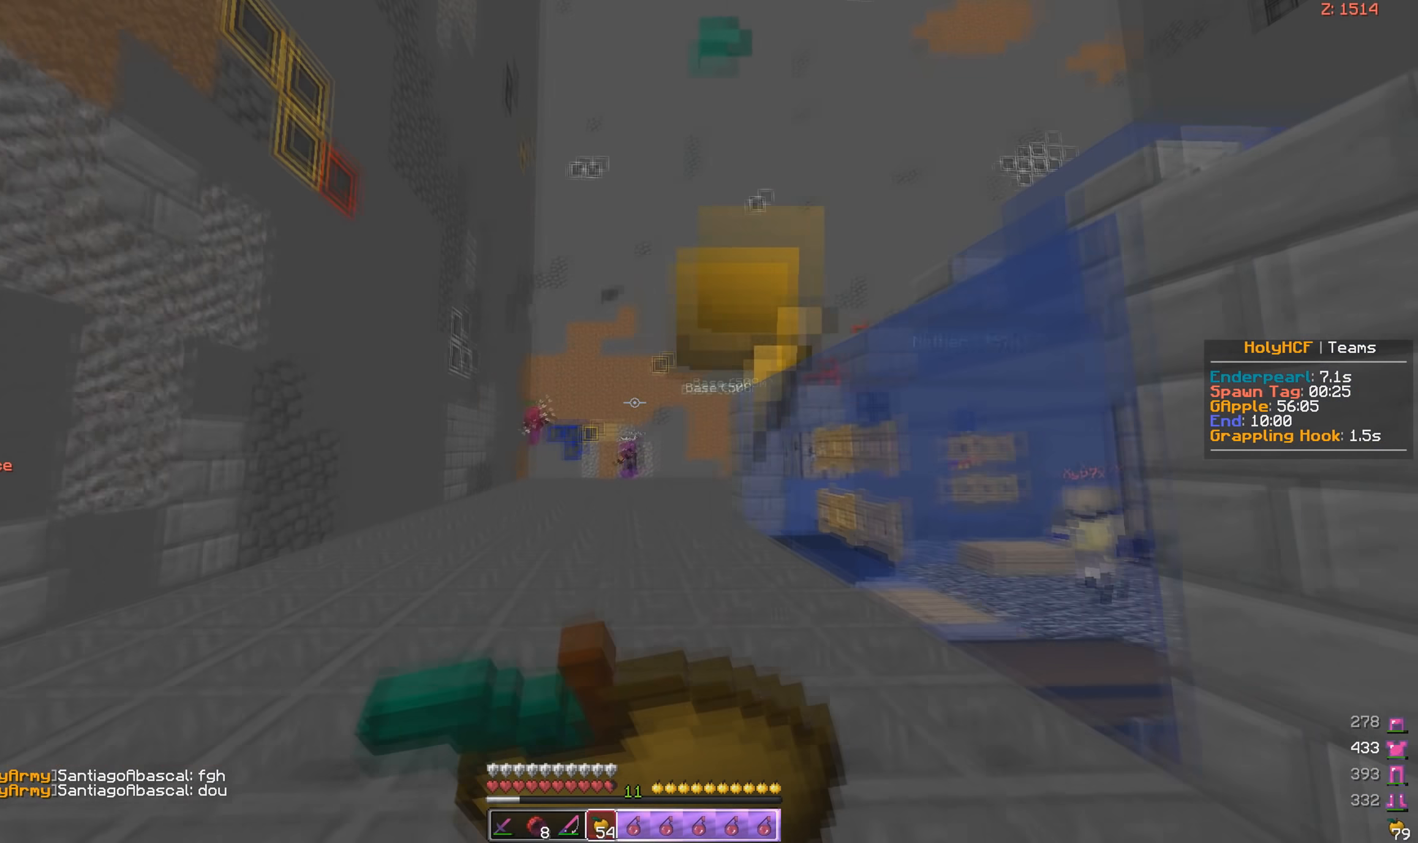
{"dt_ms": 500, "keys": ["w"], "mouse": ["right"], "events": []}
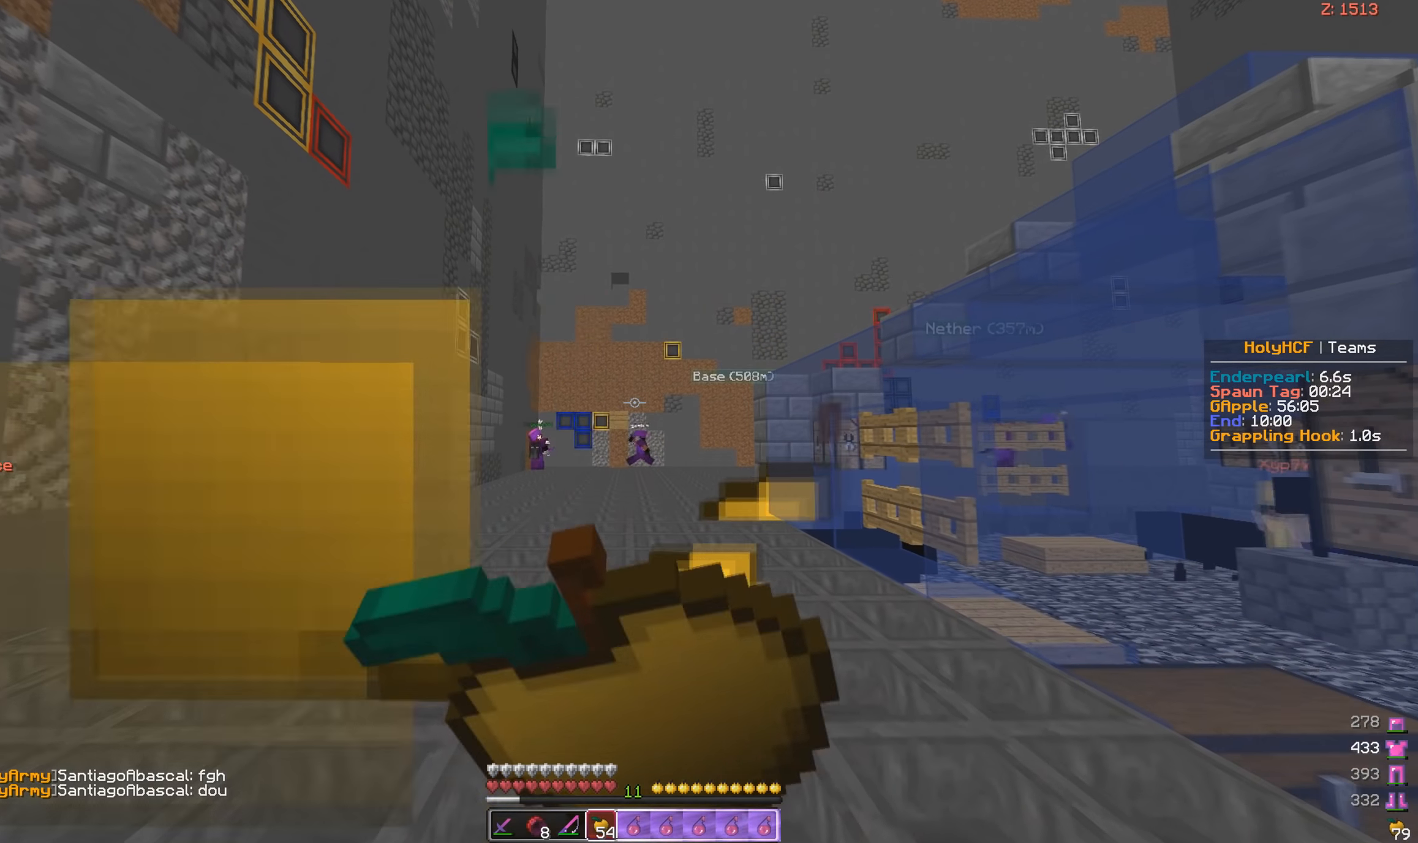
{"dt_ms": 500, "keys": ["w"], "mouse": ["right"], "events": []}
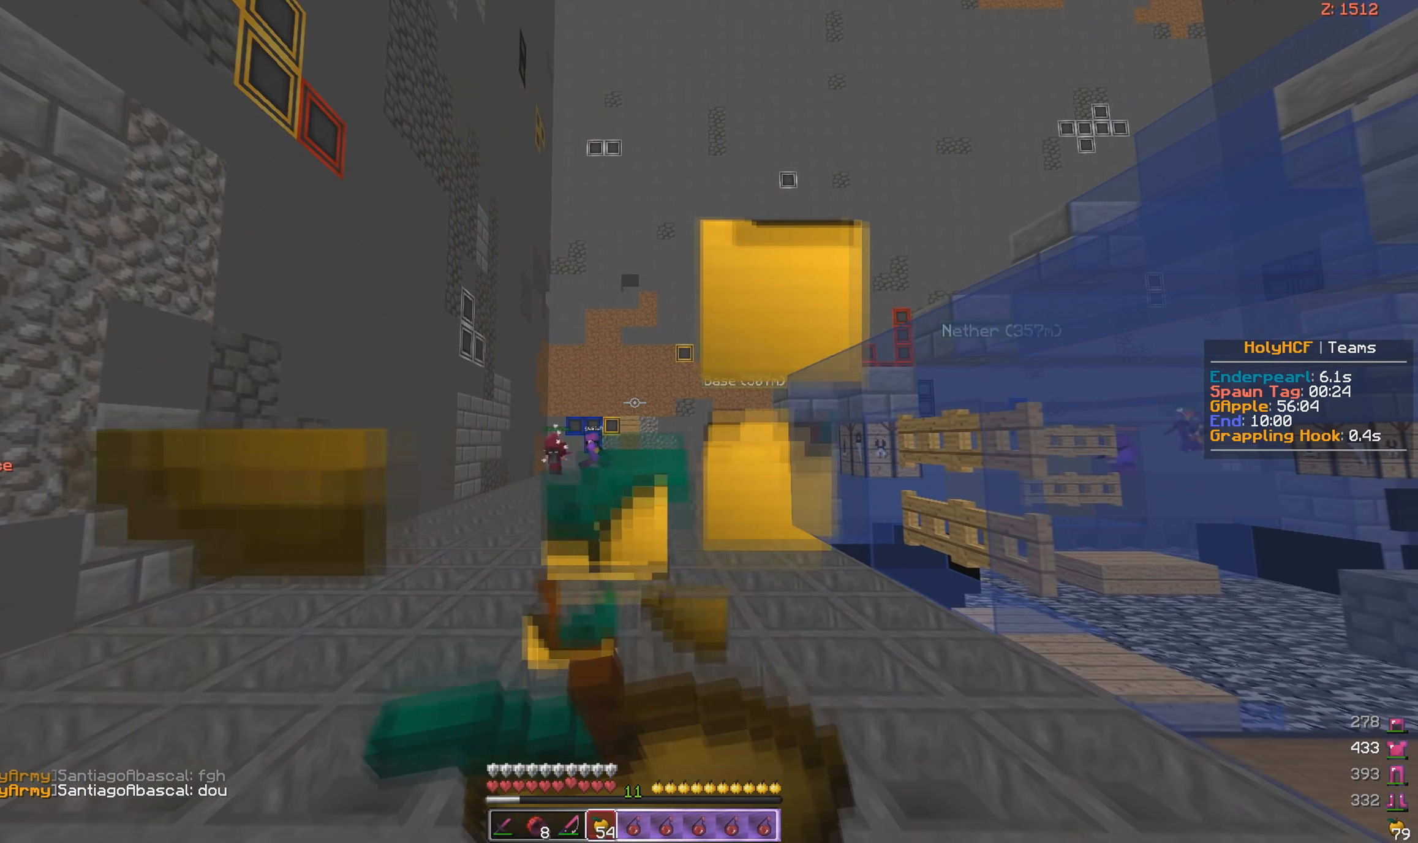
{"dt_ms": 500, "keys": ["d", "w"], "mouse": ["right"], "events": [[250, "d", "down"]]}
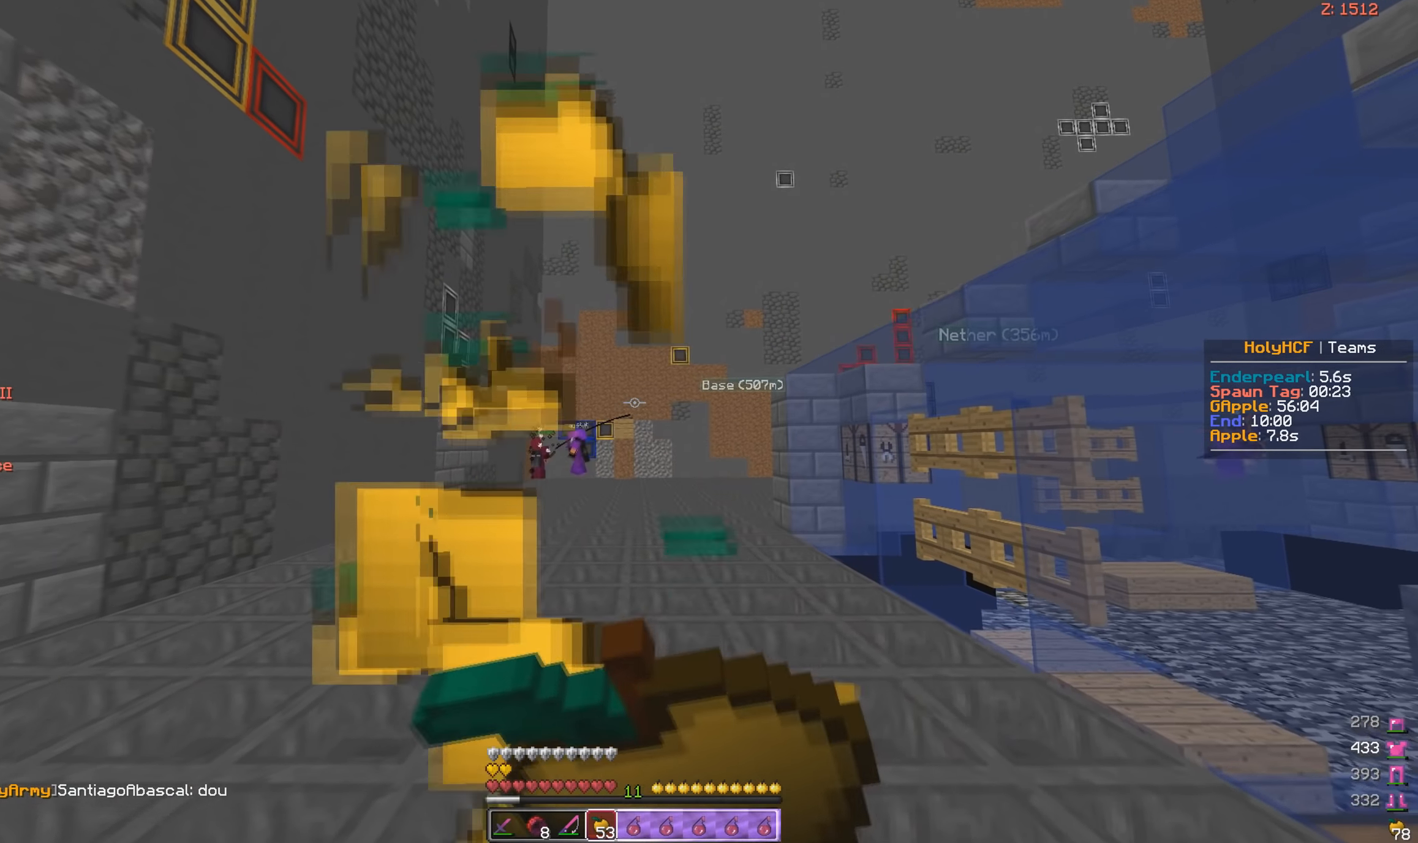
{"dt_ms": 500, "keys": ["w"], "mouse": [], "events": [[67, "mouse_right", "up"], [300, "d", "up"]]}
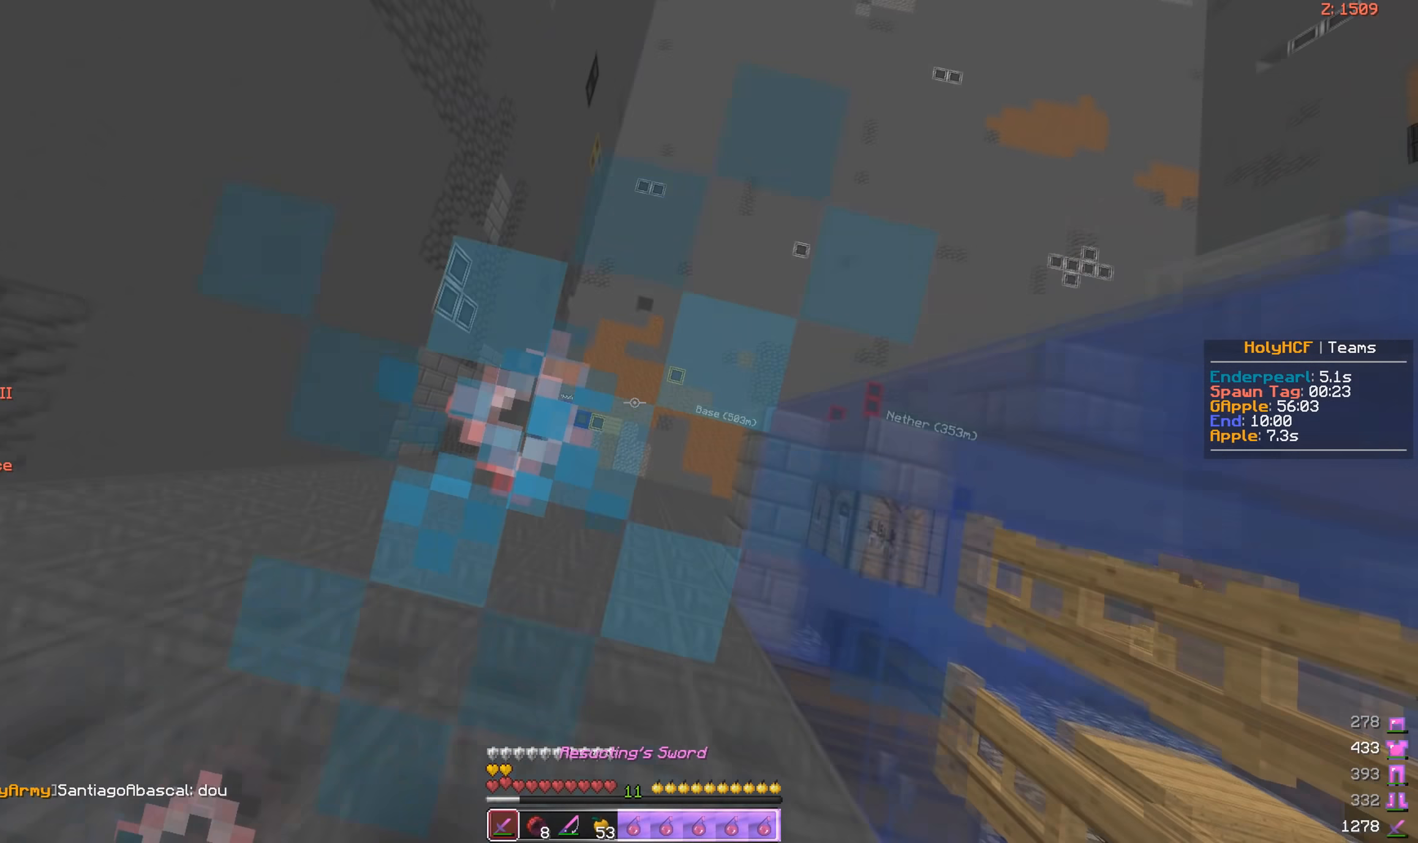
{"dt_ms": 500, "keys": ["d", "w"], "mouse": [], "events": [[333, "d", "down"]]}
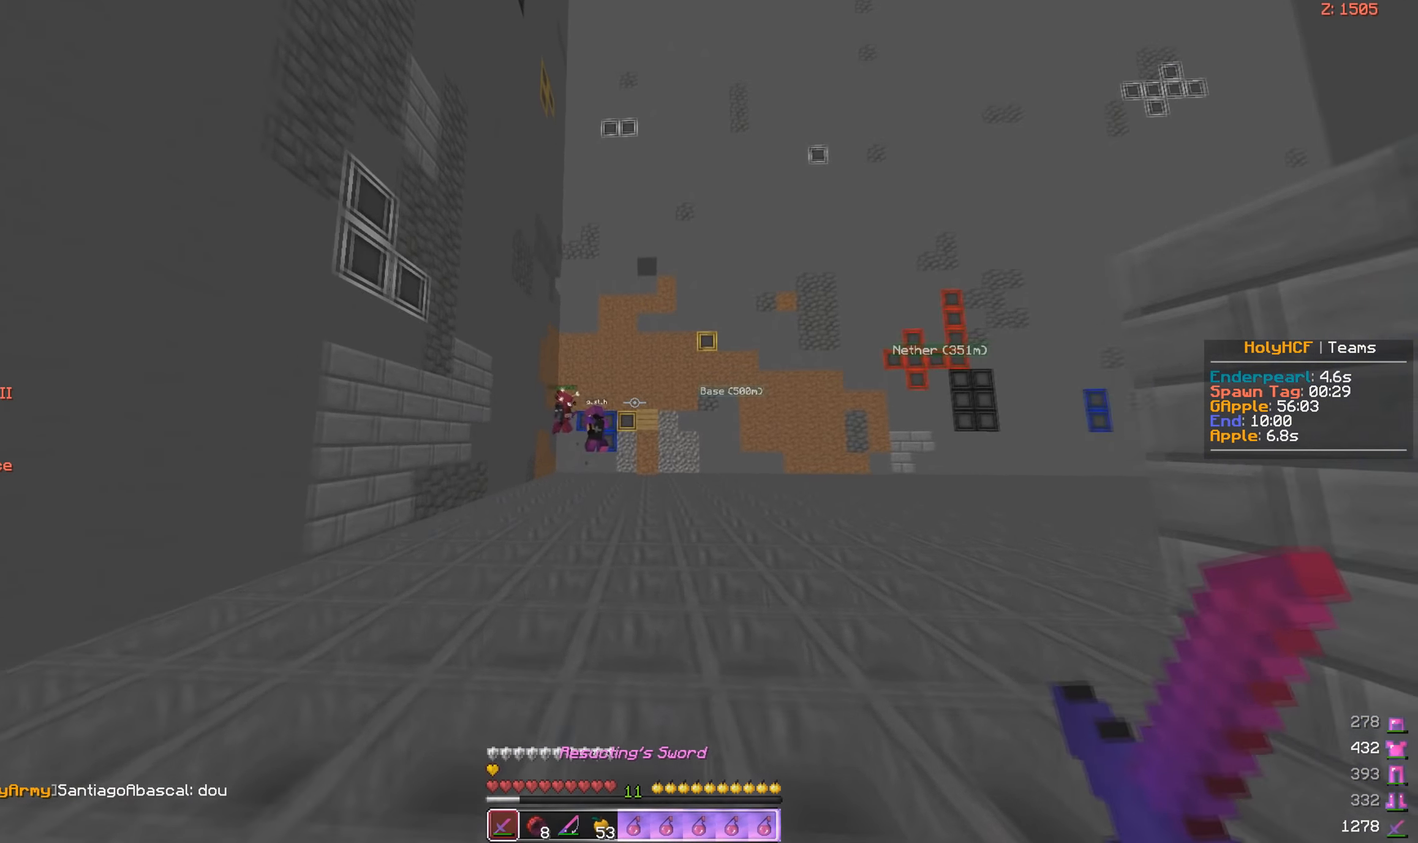
{"dt_ms": 500, "keys": ["d", "w"], "mouse": [], "events": [[133, "d", "up"], [417, "d", "down"]]}
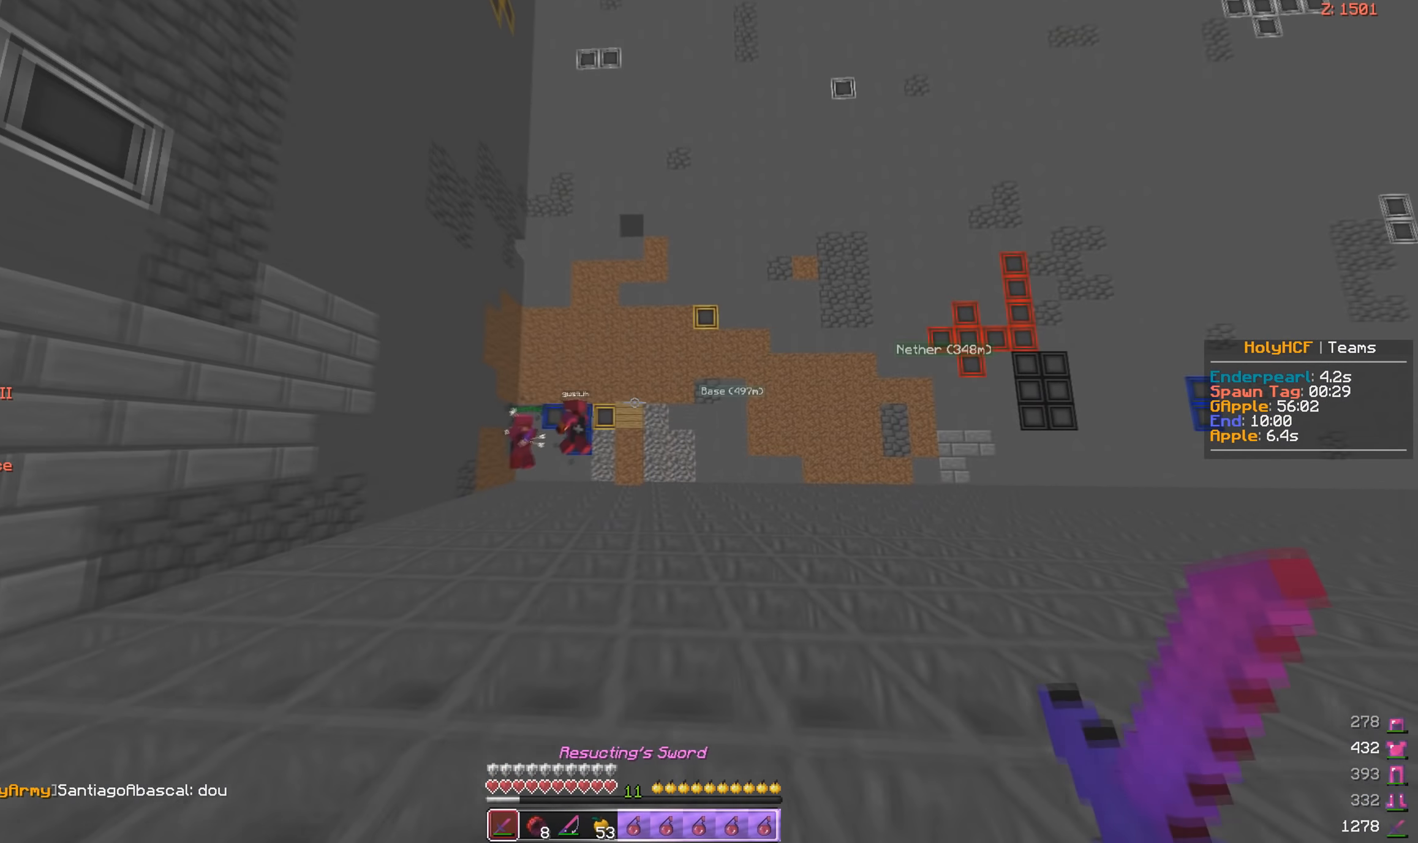
{"dt_ms": 500, "keys": ["w"], "mouse": [], "events": [[17, "d", "up"]]}
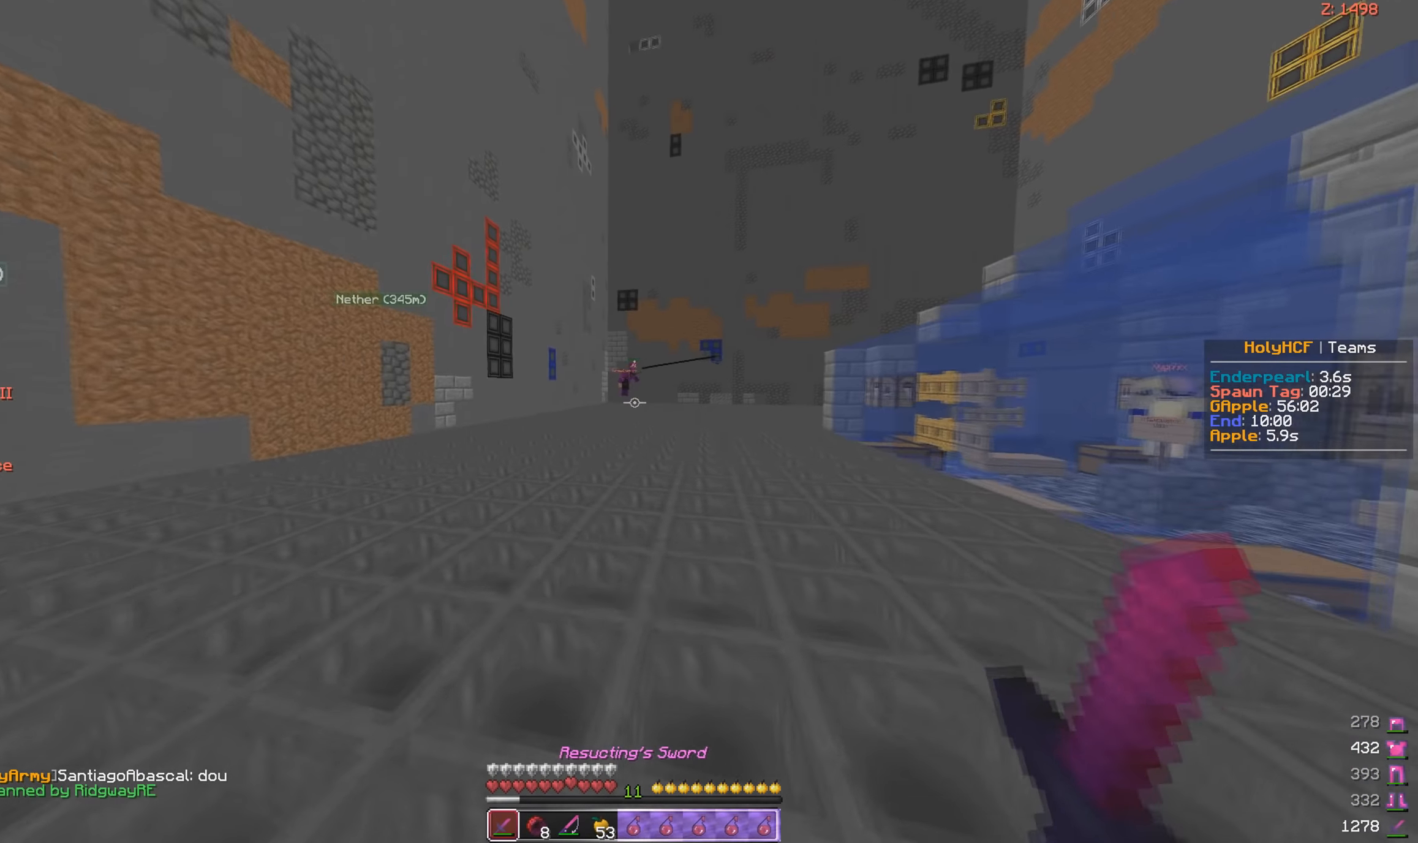
{"dt_ms": 500, "keys": ["w"], "mouse": [], "events": [[217, "a", "down"], [267, "mouse_left", "down"], [417, "mouse_left", "up"], [450, "a", "up"]]}